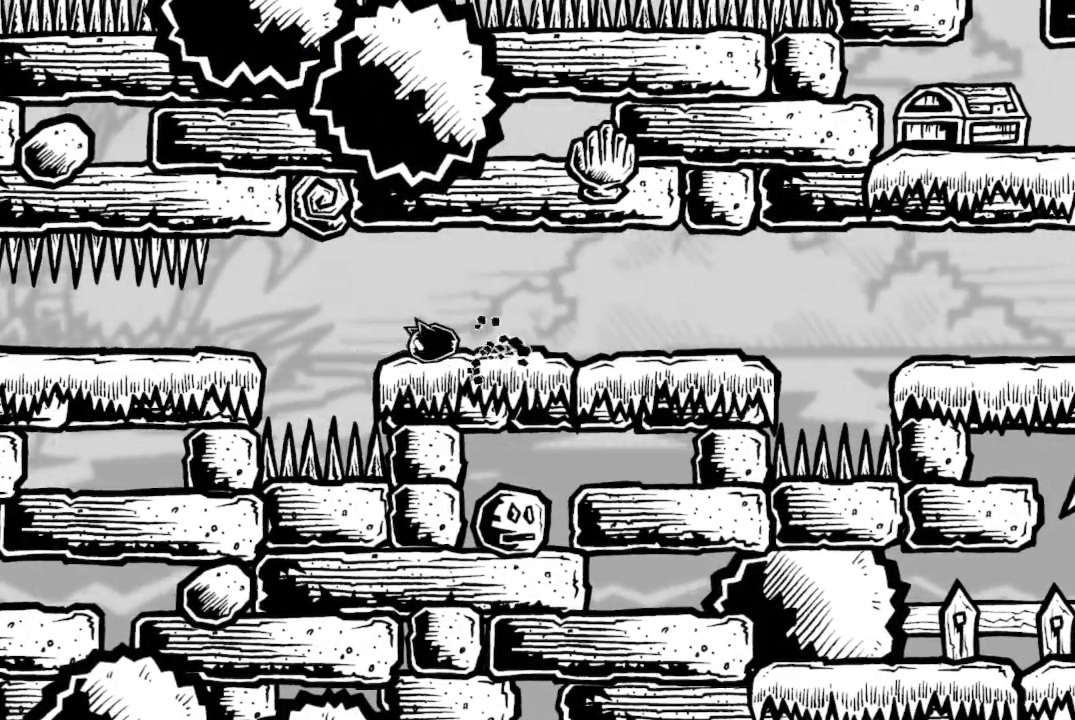
Gameplay with a controller (Xbox layout); each line is a JSON object with the inputs held at the frame after it. "events" lists button and stick changes between this image and that frame as [ms after this image, input, new state], when the widget could be followed in between.
{"buttons": ["DPAD_LEFT"], "left_stick": "center", "right_stick": "center", "events": [[33, "X", "down"], [400, "X", "up"]]}
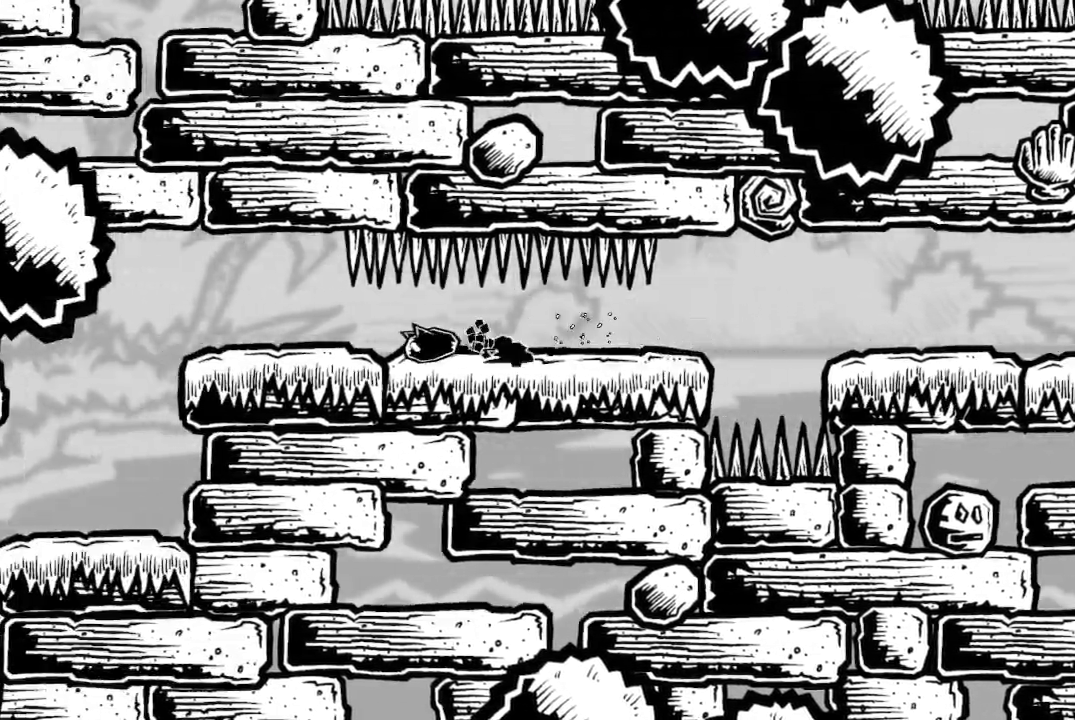
{"buttons": ["DPAD_LEFT"], "left_stick": "center", "right_stick": "center", "events": [[100, "DPAD_LEFT", "up"], [300, "DPAD_LEFT", "down"]]}
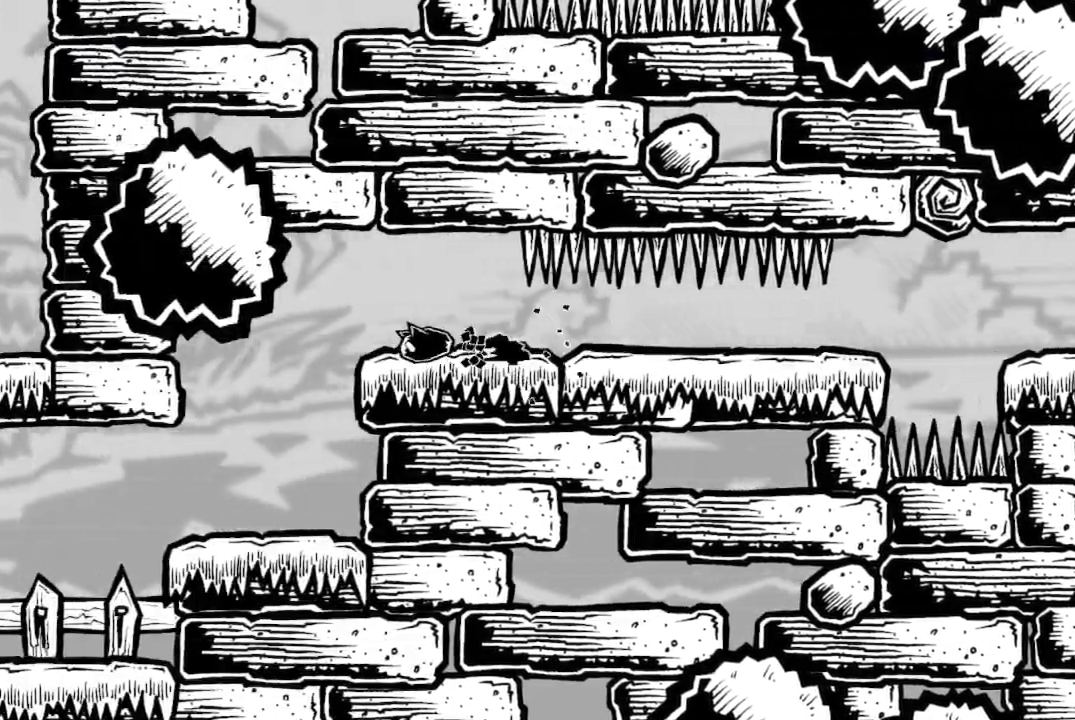
{"buttons": ["DPAD_LEFT"], "left_stick": "center", "right_stick": "center", "events": [[333, "DPAD_LEFT", "up"], [500, "DPAD_LEFT", "down"]]}
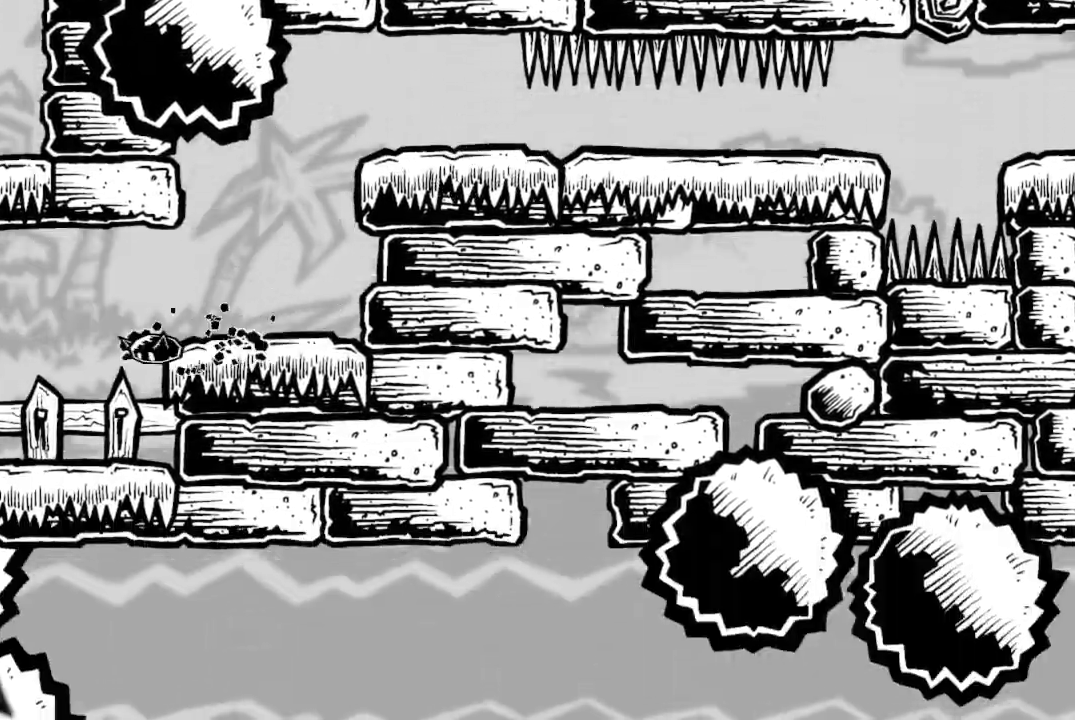
{"buttons": ["DPAD_LEFT"], "left_stick": "center", "right_stick": "center", "events": []}
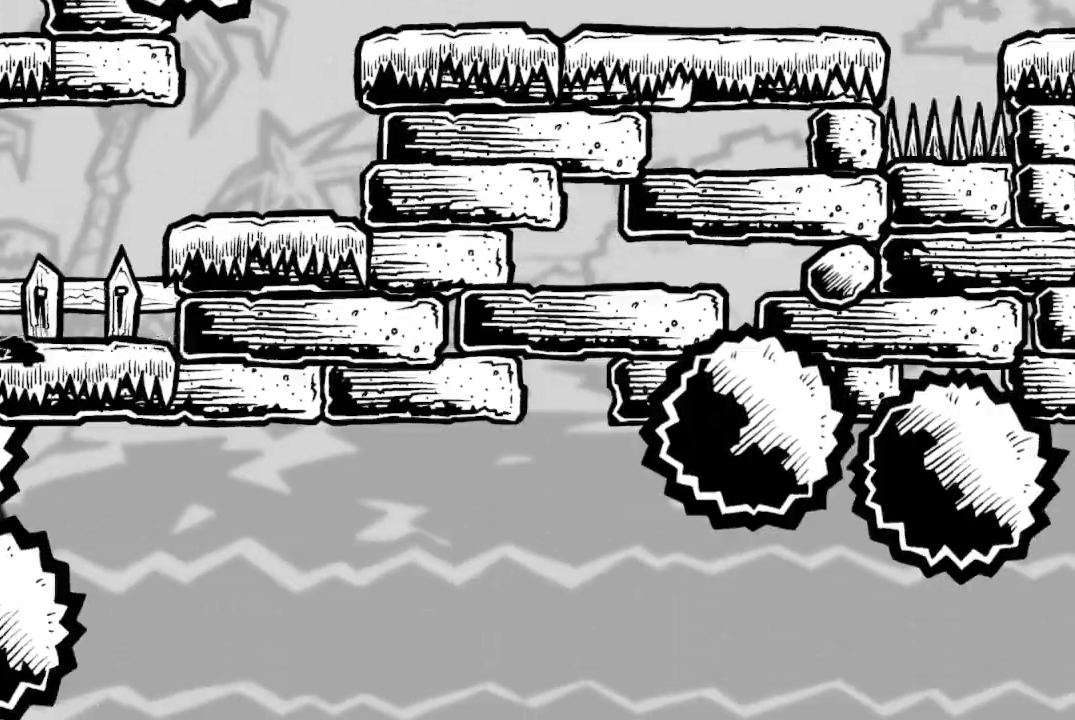
{"buttons": ["A", "DPAD_RIGHT"], "left_stick": "center", "right_stick": "center", "events": [[67, "A", "down"], [200, "DPAD_LEFT", "up"], [333, "A", "up"], [367, "DPAD_RIGHT", "down"], [400, "A", "down"]]}
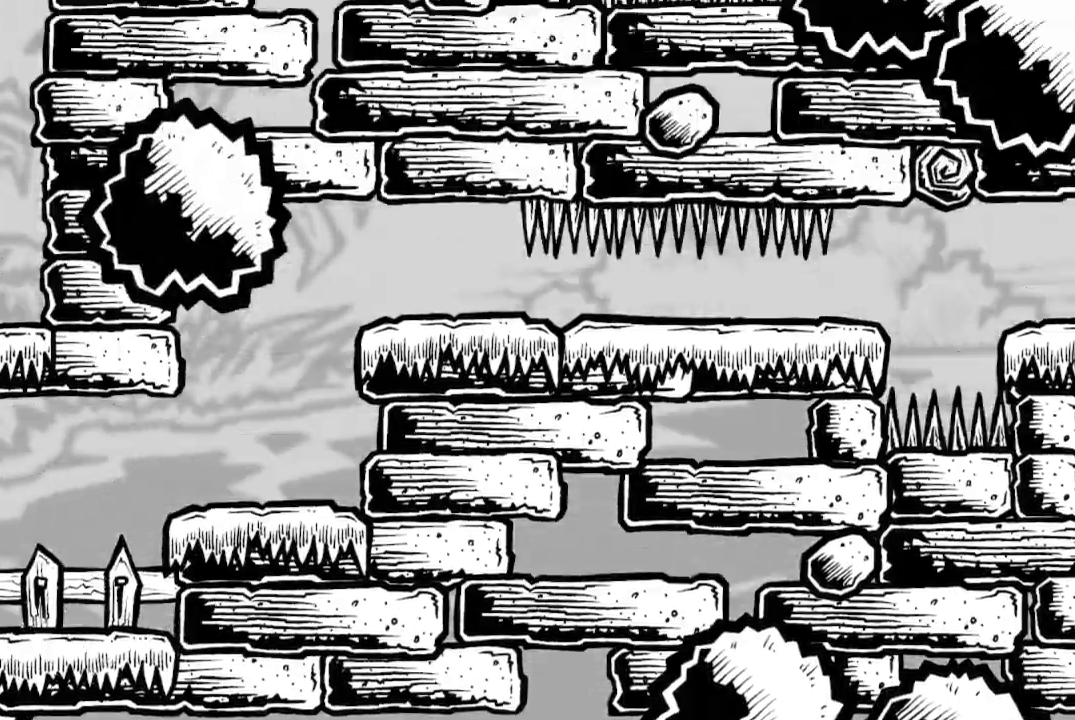
{"buttons": [], "left_stick": "center", "right_stick": "center", "events": [[167, "A", "up"], [433, "DPAD_RIGHT", "up"]]}
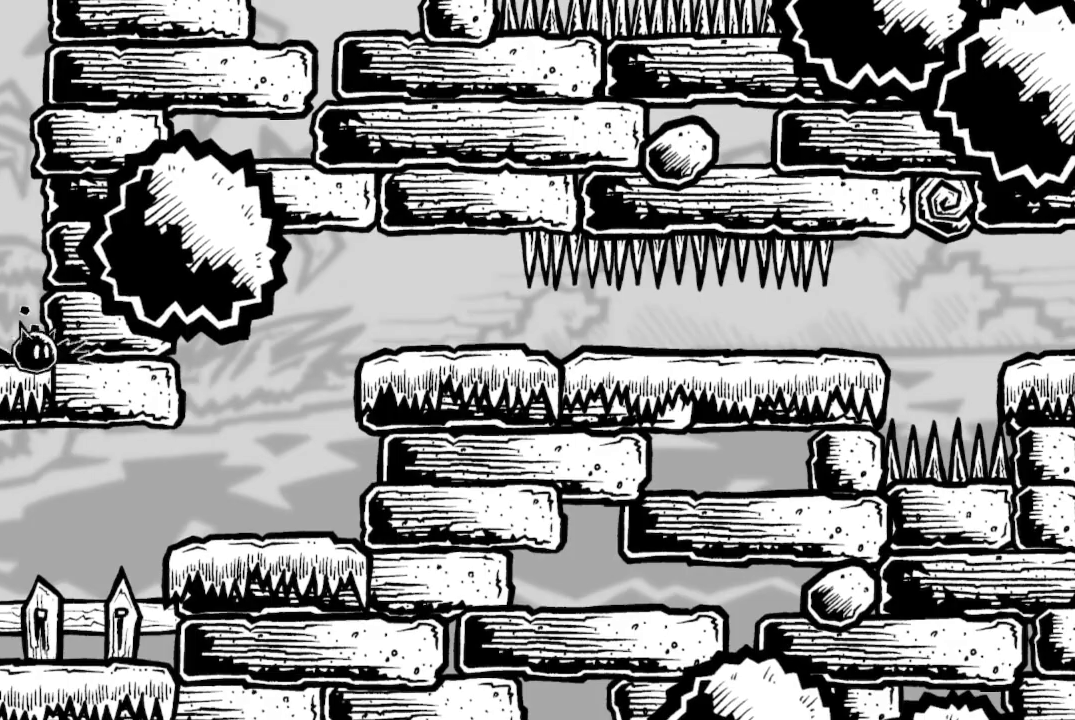
{"buttons": ["A", "DPAD_LEFT"], "left_stick": "center", "right_stick": "center", "events": [[167, "A", "down"], [400, "A", "up"], [467, "DPAD_LEFT", "down"], [500, "A", "down"]]}
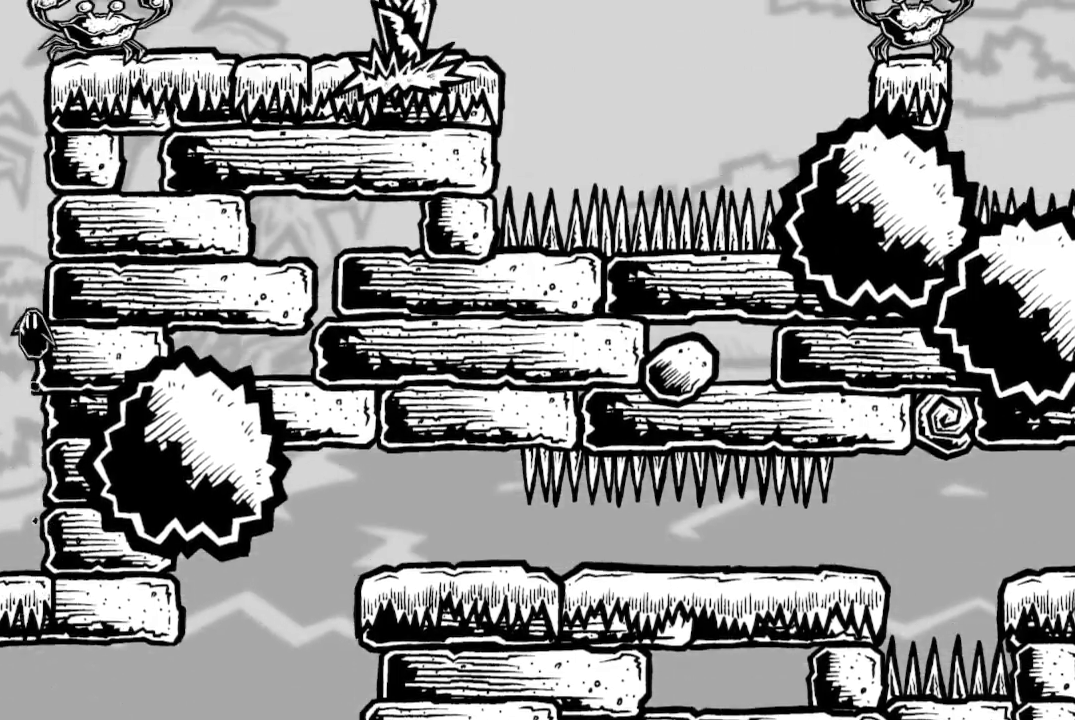
{"buttons": [], "left_stick": "center", "right_stick": "center", "events": [[300, "A", "up"], [467, "DPAD_LEFT", "up"]]}
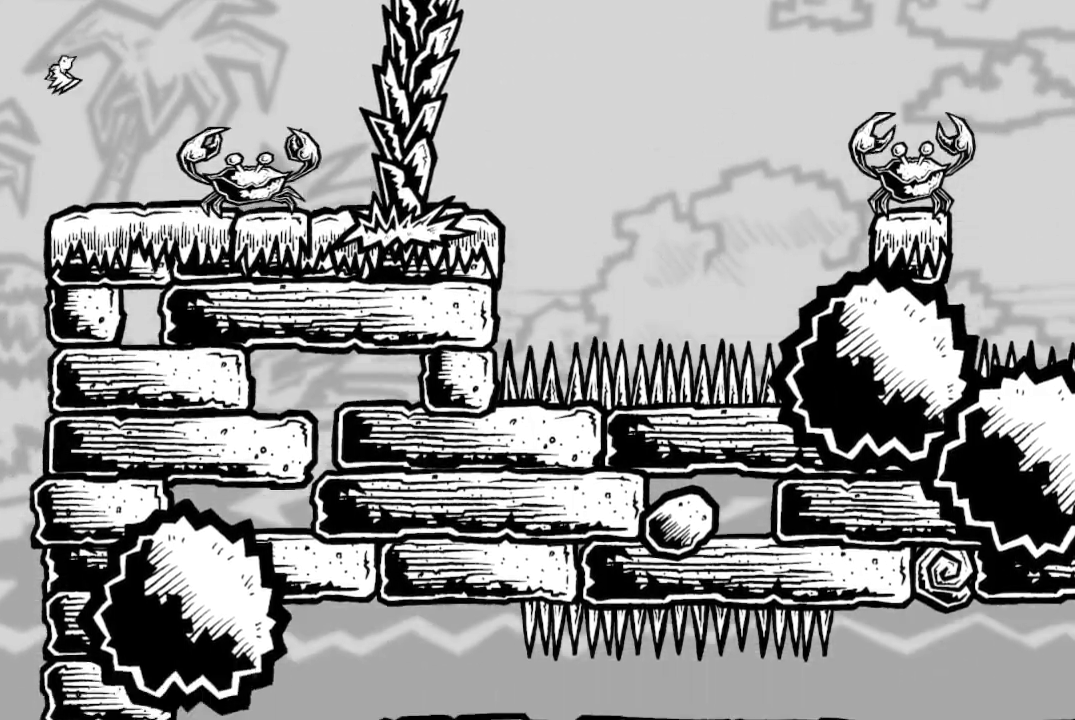
{"buttons": ["A", "DPAD_RIGHT"], "left_stick": "center", "right_stick": "center", "events": [[167, "DPAD_RIGHT", "down"], [200, "A", "down"], [367, "A", "up"], [400, "A", "down"]]}
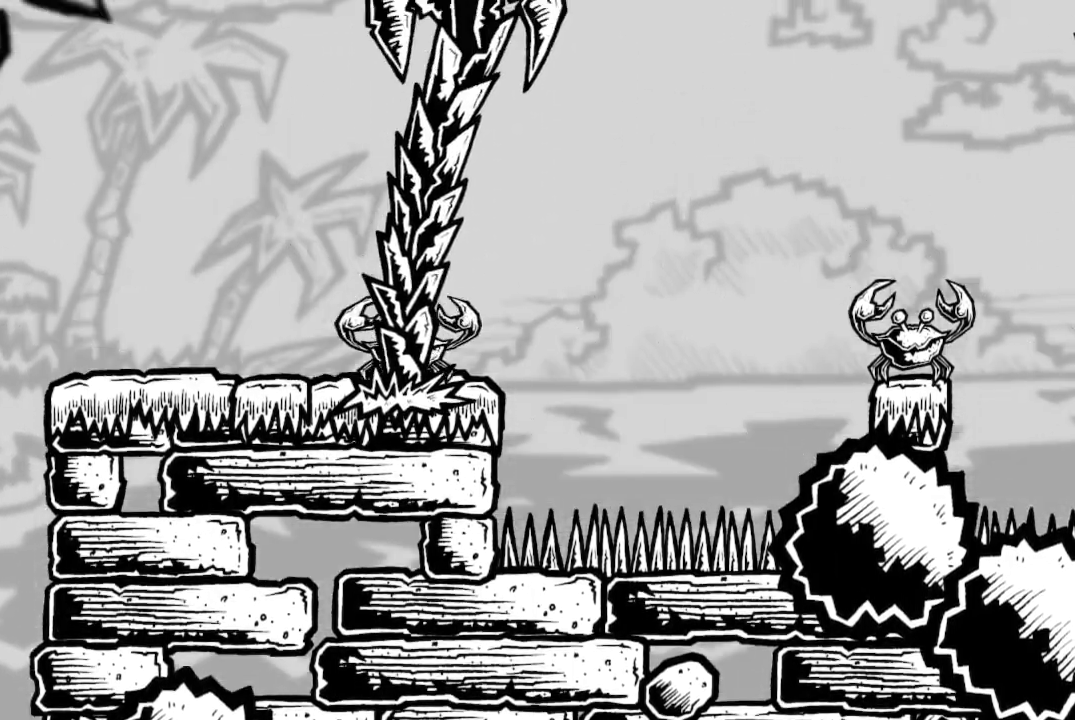
{"buttons": [], "left_stick": "center", "right_stick": "center", "events": [[33, "A", "up"], [167, "DPAD_RIGHT", "up"], [300, "DPAD_LEFT", "down"], [500, "DPAD_LEFT", "up"]]}
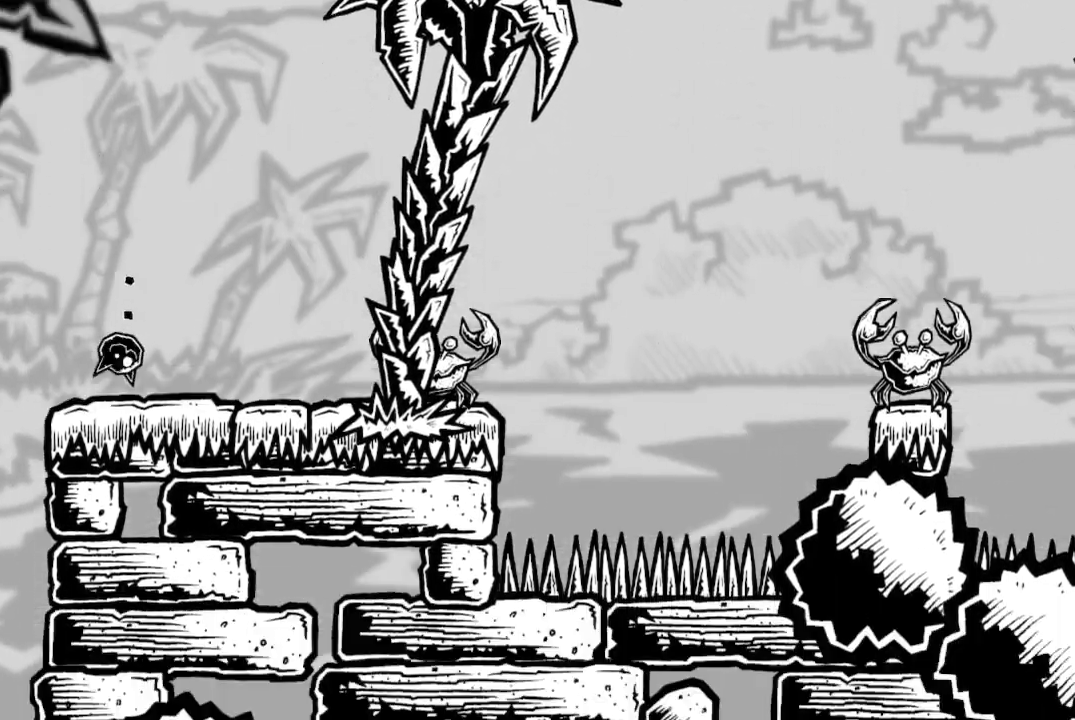
{"buttons": [], "left_stick": "center", "right_stick": "center", "events": [[67, "DPAD_LEFT", "down"], [200, "DPAD_LEFT", "up"], [333, "DPAD_RIGHT", "down"], [433, "DPAD_RIGHT", "up"]]}
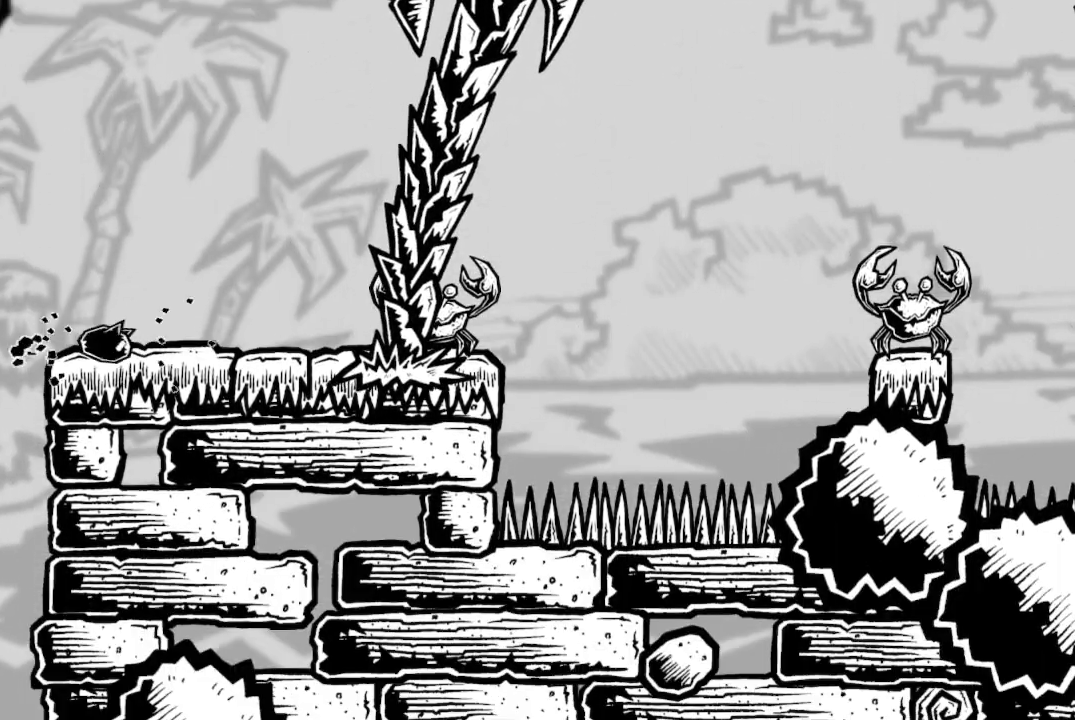
{"buttons": [], "left_stick": "center", "right_stick": "center", "events": [[167, "DPAD_RIGHT", "down"], [200, "DPAD_RIGHT", "up"]]}
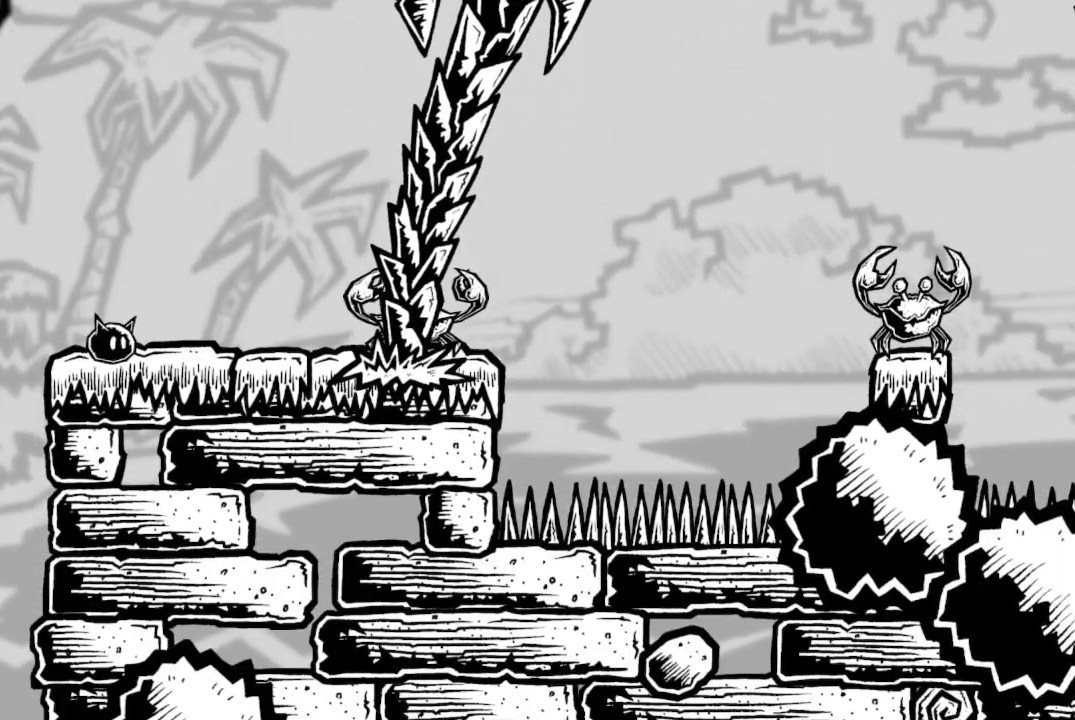
{"buttons": [], "left_stick": "center", "right_stick": "center", "events": [[367, "X", "down"], [500, "X", "up"]]}
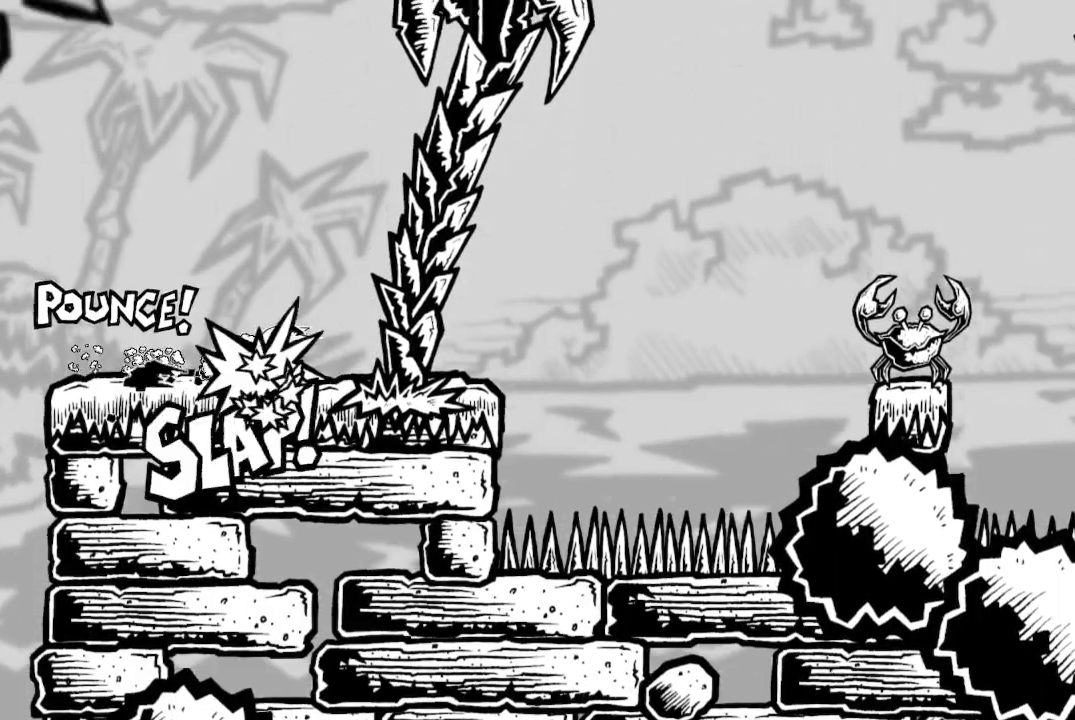
{"buttons": ["A", "DPAD_LEFT"], "left_stick": "center", "right_stick": "center", "events": [[33, "DPAD_LEFT", "down"], [167, "A", "down"]]}
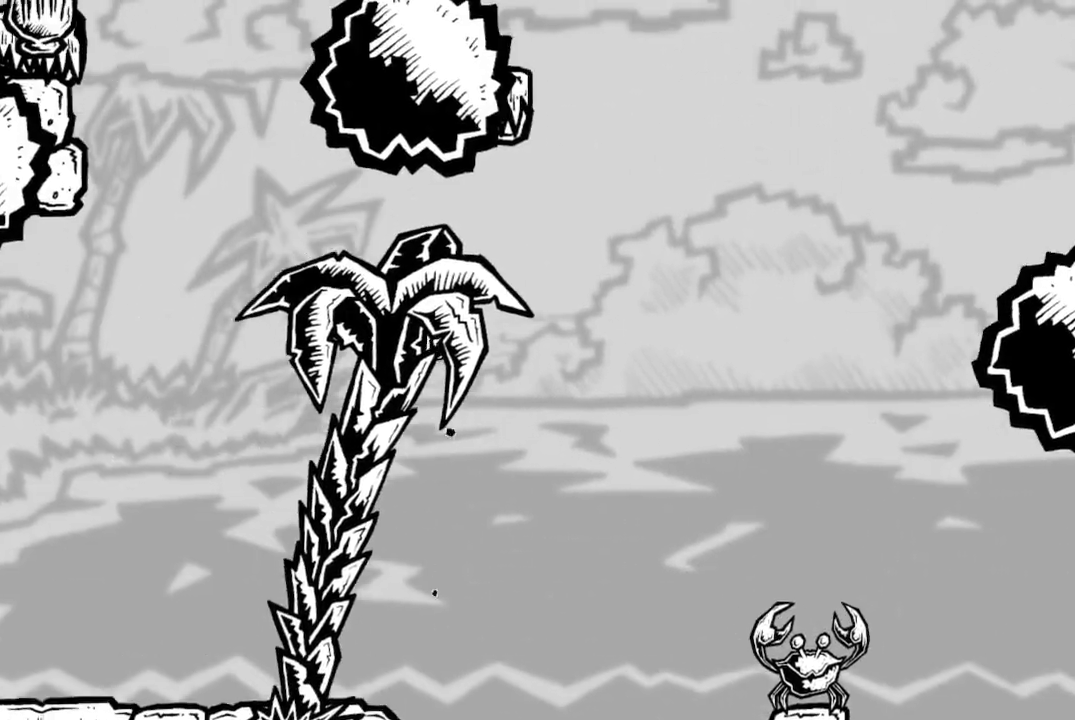
{"buttons": [], "left_stick": "center", "right_stick": "center", "events": [[100, "A", "up"], [167, "DPAD_LEFT", "up"]]}
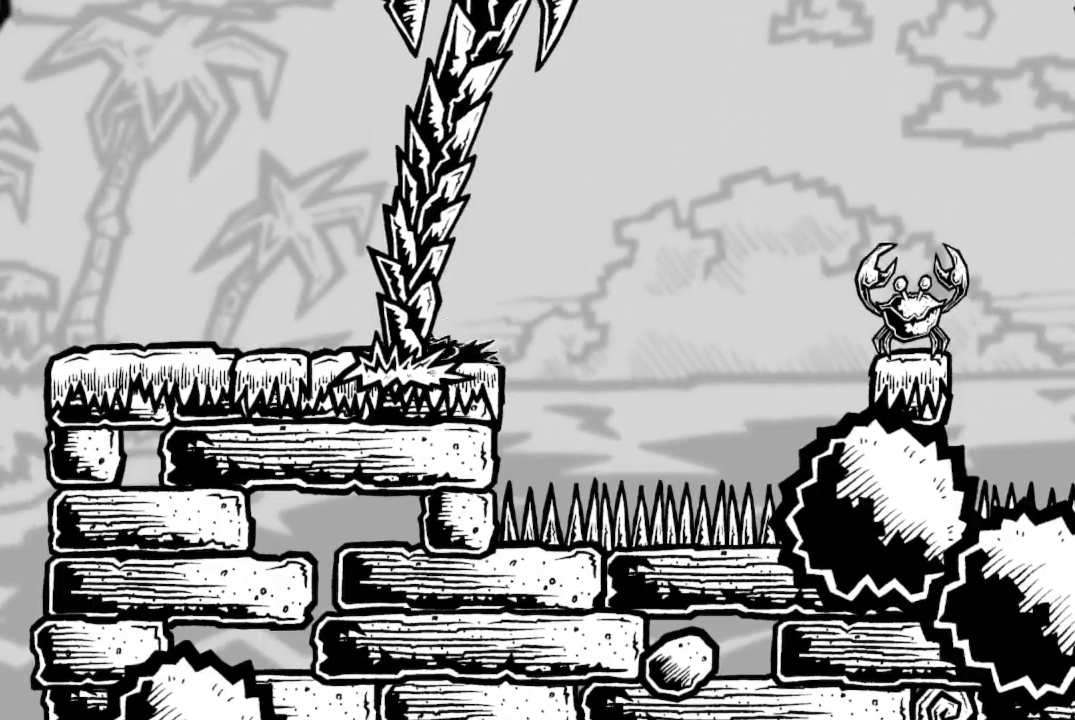
{"buttons": ["DPAD_LEFT"], "left_stick": "center", "right_stick": "center", "events": [[467, "DPAD_LEFT", "down"]]}
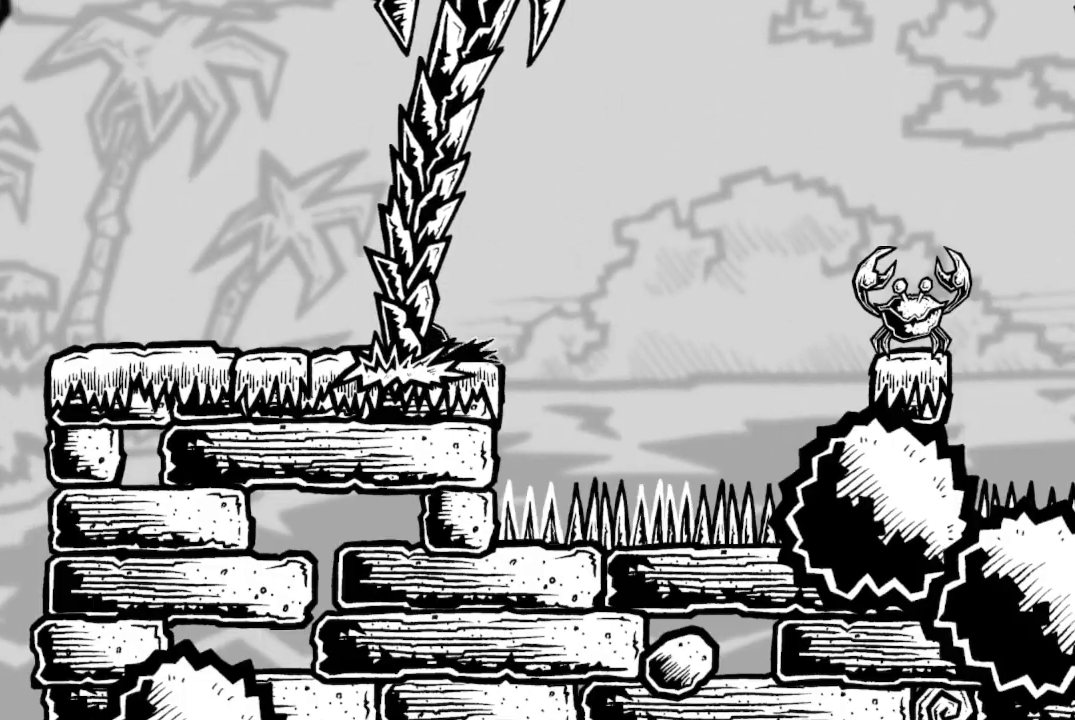
{"buttons": ["DPAD_RIGHT"], "left_stick": "center", "right_stick": "center", "events": [[200, "DPAD_LEFT", "up"], [400, "DPAD_RIGHT", "down"]]}
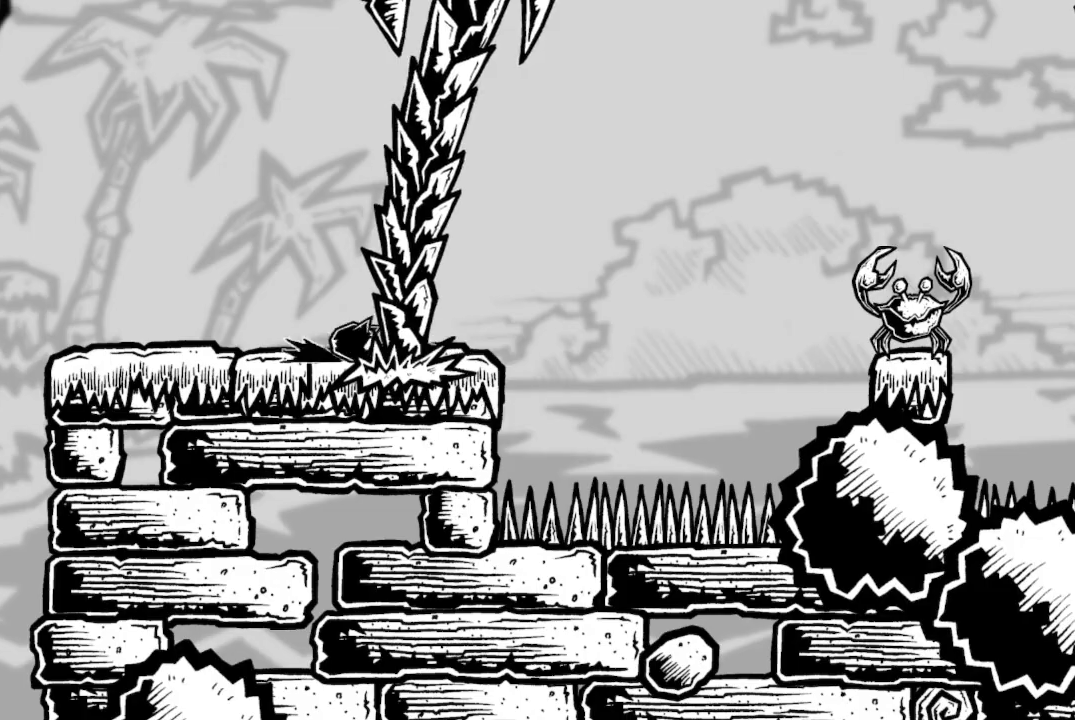
{"buttons": ["A", "DPAD_RIGHT"], "left_stick": "center", "right_stick": "center", "events": [[300, "A", "down"]]}
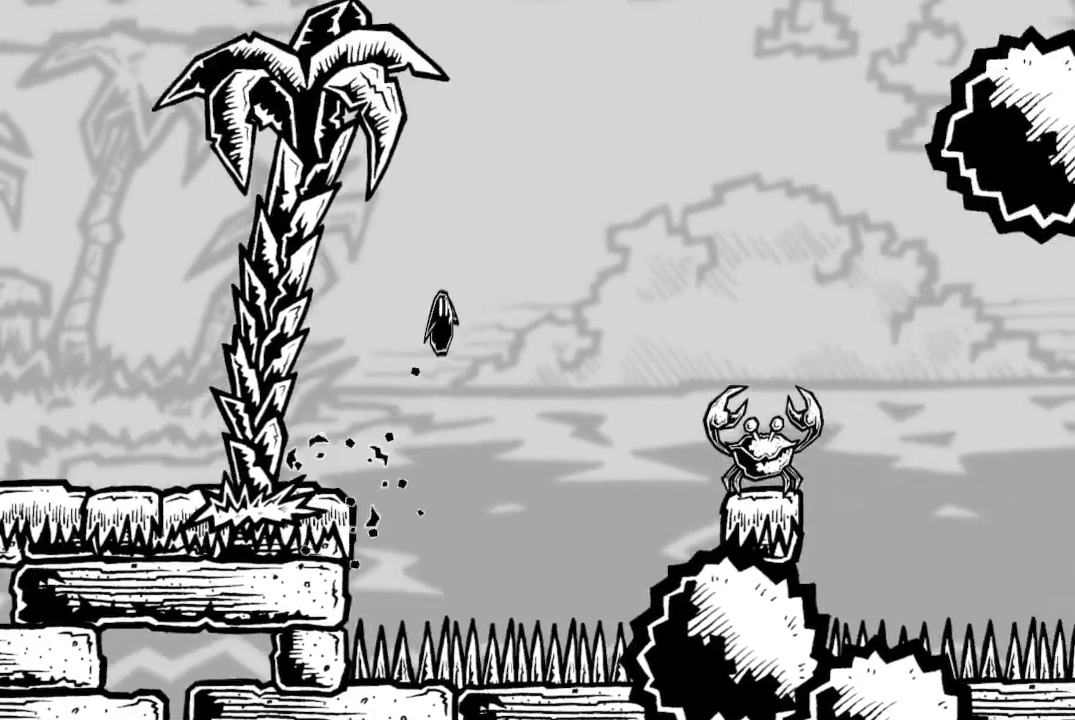
{"buttons": ["A", "DPAD_RIGHT"], "left_stick": "center", "right_stick": "center", "events": [[300, "A", "up"], [367, "A", "down"]]}
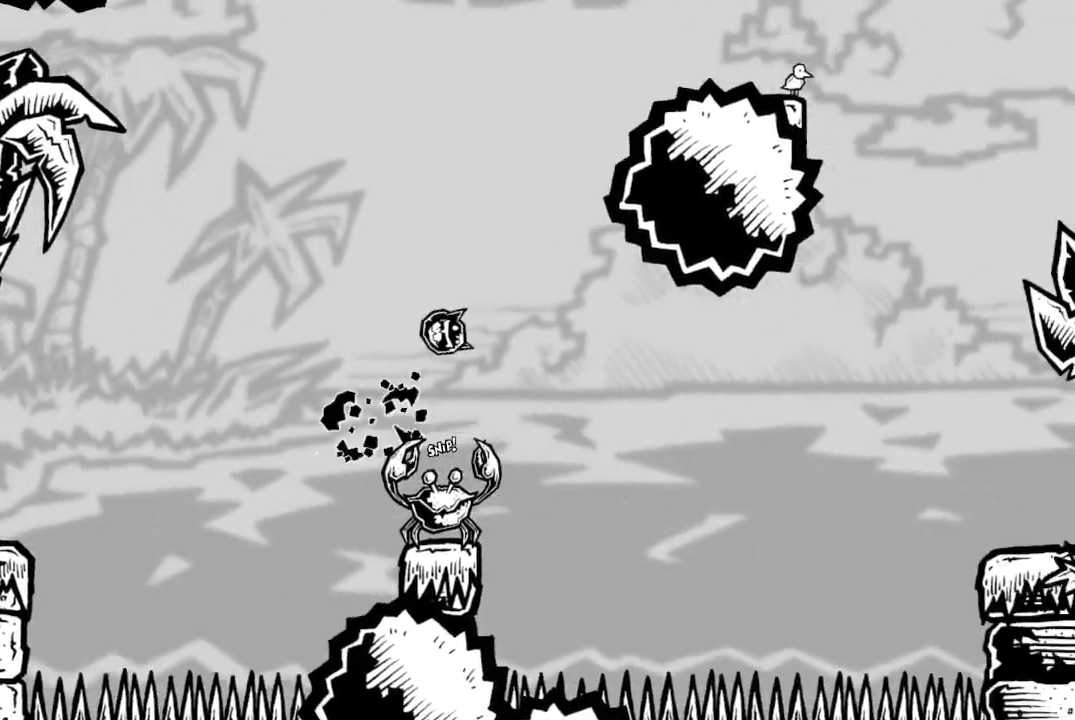
{"buttons": ["A", "X", "DPAD_RIGHT"], "left_stick": "center", "right_stick": "center", "events": [[333, "X", "down"]]}
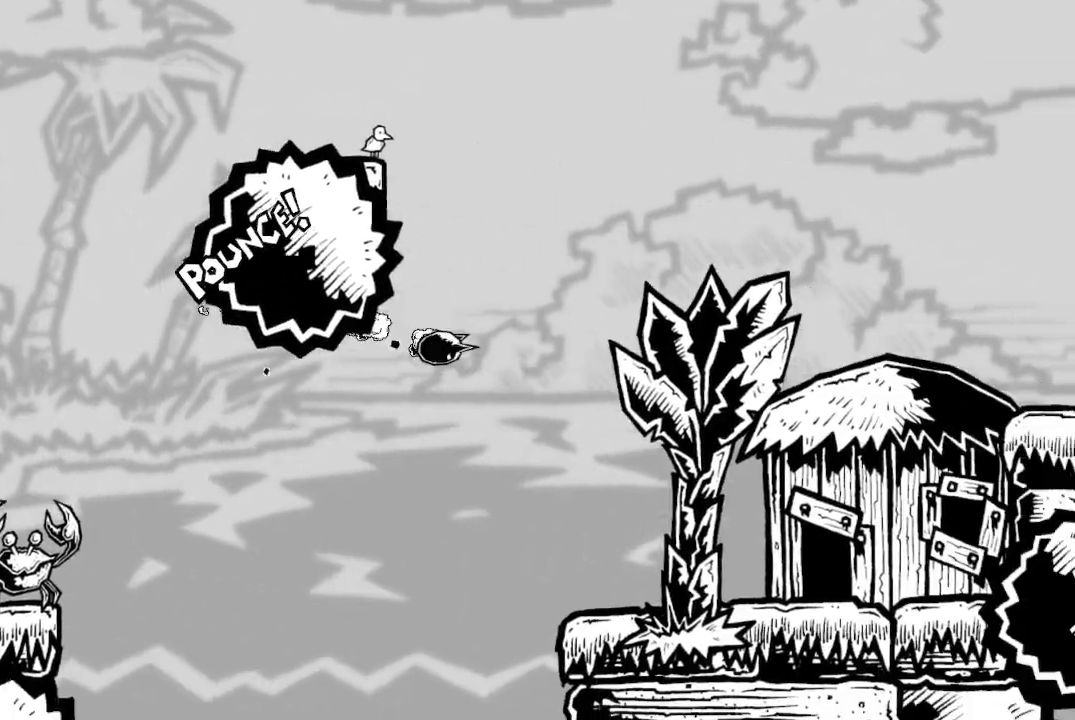
{"buttons": [], "left_stick": "center", "right_stick": "center", "events": [[133, "DPAD_RIGHT", "up"], [167, "A", "up"], [167, "X", "up"], [267, "DPAD_LEFT", "down"], [433, "DPAD_LEFT", "up"]]}
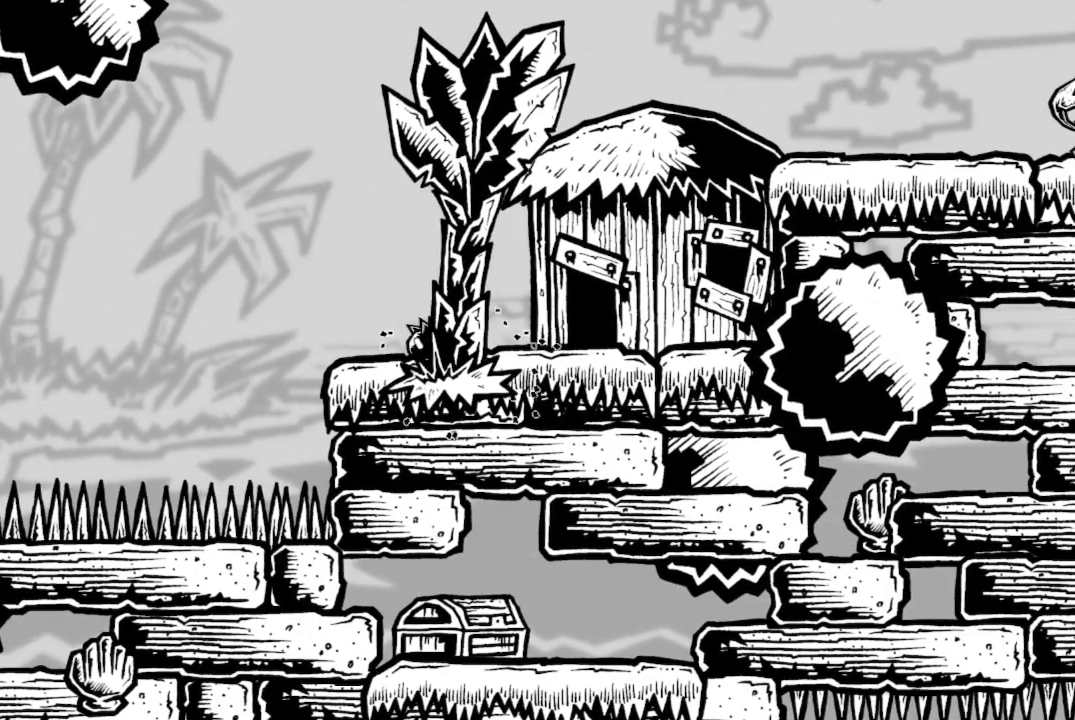
{"buttons": ["DPAD_RIGHT"], "left_stick": "center", "right_stick": "center", "events": [[233, "DPAD_RIGHT", "down"]]}
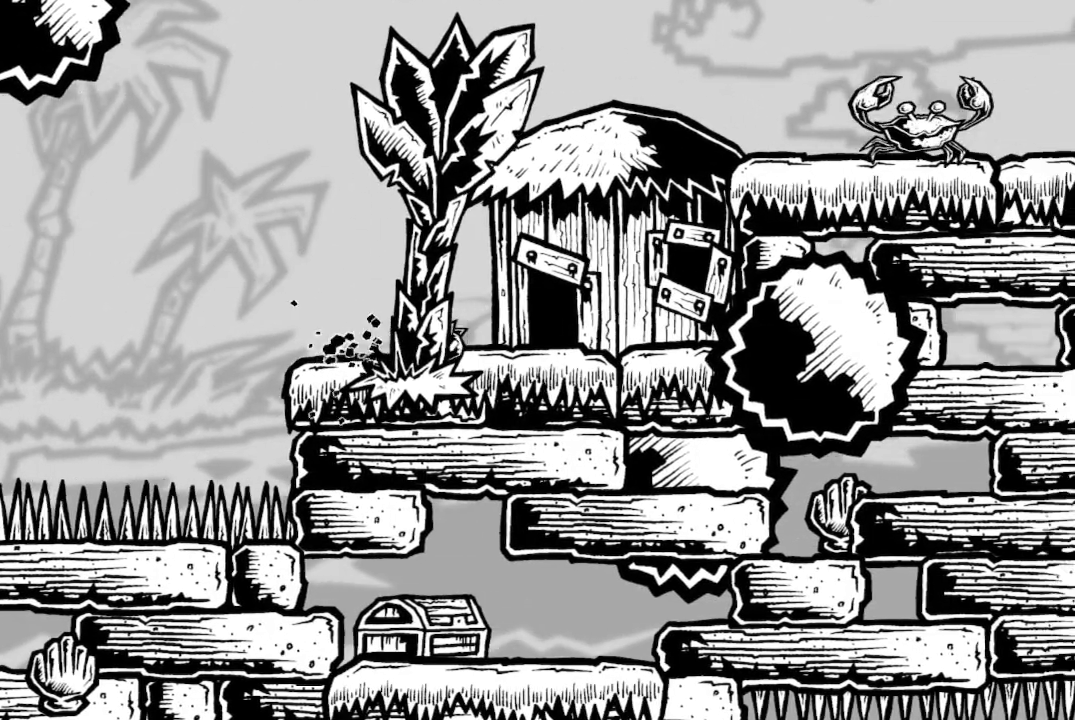
{"buttons": [], "left_stick": "center", "right_stick": "center", "events": [[167, "DPAD_RIGHT", "up"], [367, "DPAD_RIGHT", "down"], [500, "DPAD_RIGHT", "up"]]}
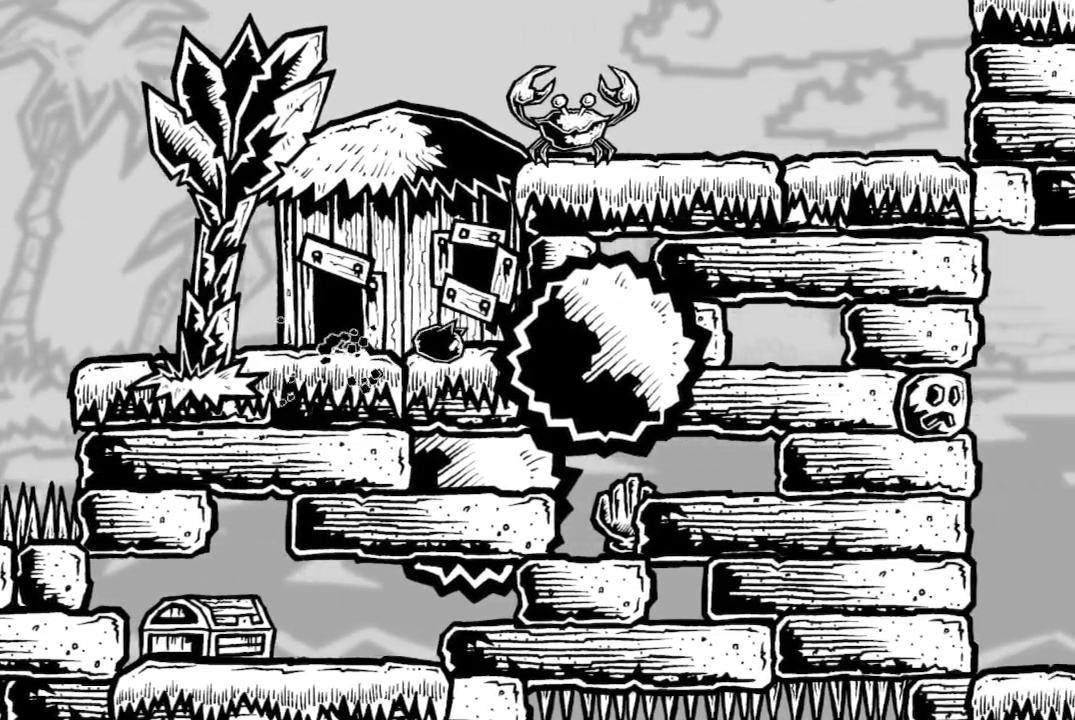
{"buttons": [], "left_stick": "center", "right_stick": "center", "events": []}
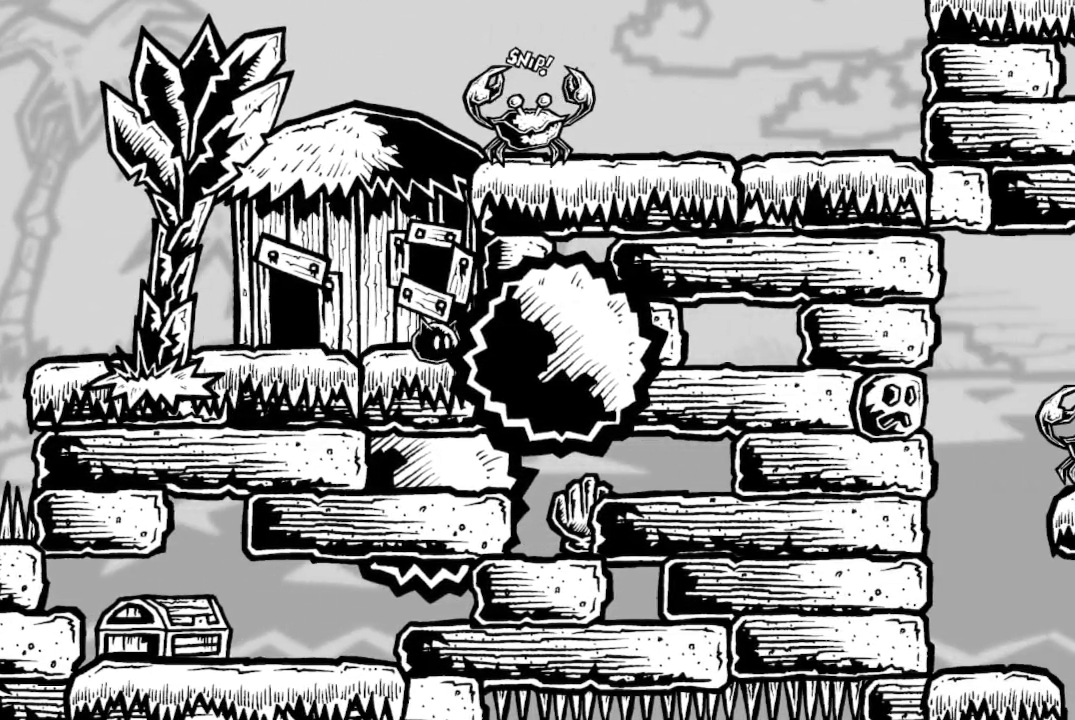
{"buttons": ["A"], "left_stick": "center", "right_stick": "center", "events": [[467, "A", "down"]]}
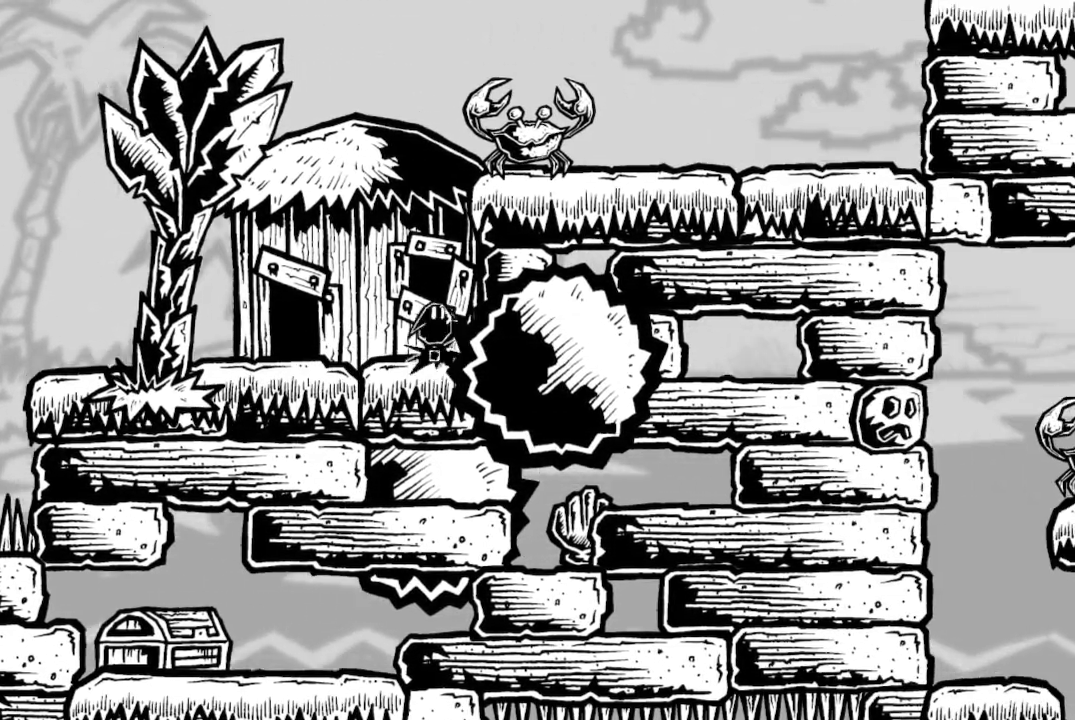
{"buttons": ["A"], "left_stick": "center", "right_stick": "center", "events": [[100, "A", "up"], [400, "A", "down"]]}
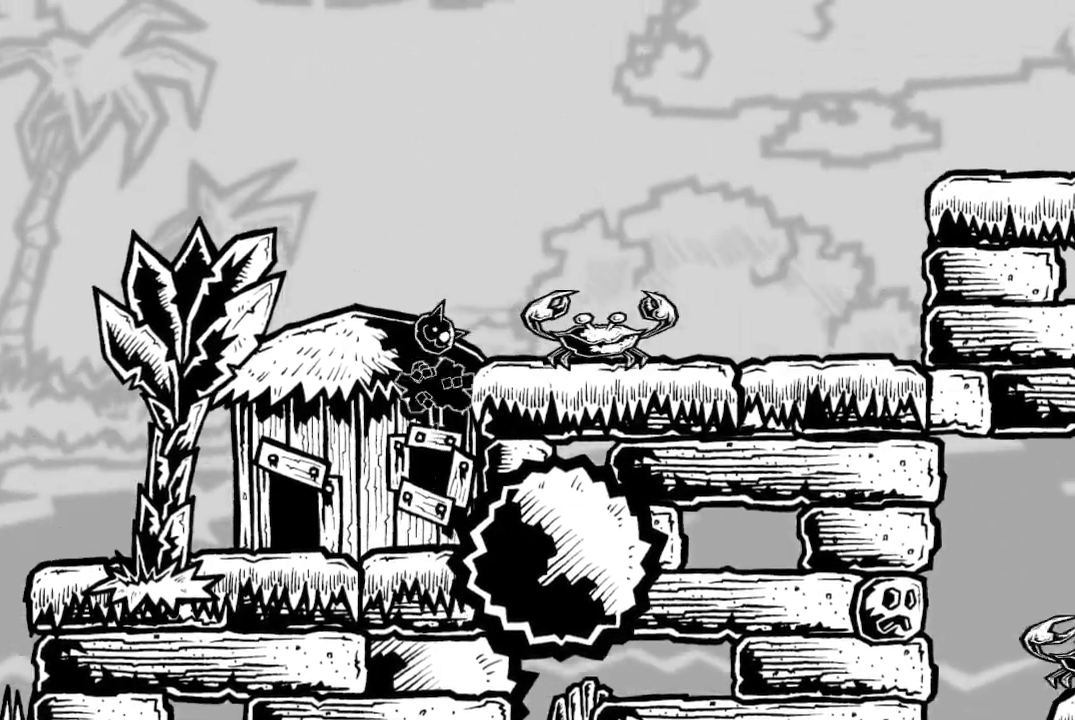
{"buttons": ["DPAD_RIGHT"], "left_stick": "center", "right_stick": "center", "events": [[67, "DPAD_RIGHT", "down"], [133, "A", "up"], [333, "DPAD_RIGHT", "up"], [400, "DPAD_RIGHT", "down"]]}
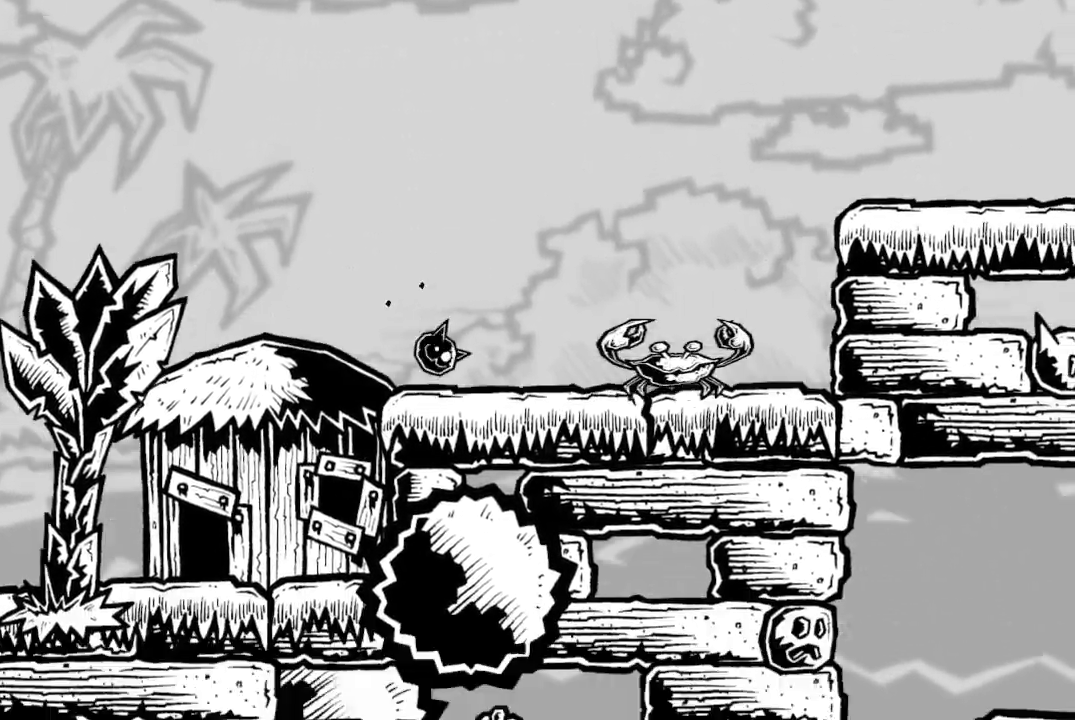
{"buttons": ["DPAD_RIGHT"], "left_stick": "center", "right_stick": "center", "events": [[200, "X", "down"], [433, "X", "up"]]}